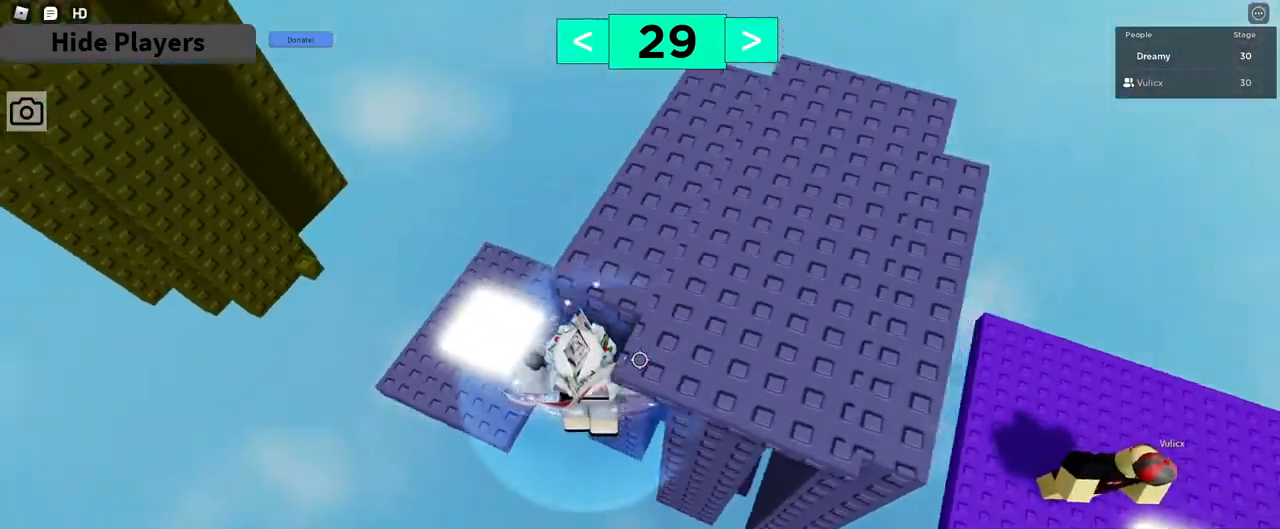
Gameplay with keyboard and mouse; each line is a JSON object with the keys and mouse buttons held at the frame after it. "events" lists presses ("down") and releases ("up") of "a", "ctrl", "d", "e", "q", "s", "shift", "space", "w", "mouse_left", "mouse_wheel", "mouse_right", "mouse_mb4" and "mouse_mb5" between this image and that frame as [ms after this image, input, new state], when the widget could be followed in between. "mouse_left", "mouse_wheel", "mouse_right", "mouse_mb4", "mouse_mb5" = the "left", "wheel", "right", "mb4", "mb5" buttons of the "mouse" list. No other keys are recorded. "wheel" means that the mouse wheel is clicked or scrolled. Mouse movement is not recorded.
{"keys": [], "mouse": ["right"], "events": [[350, "w", "down"], [483, "d", "up"], [483, "w", "up"]]}
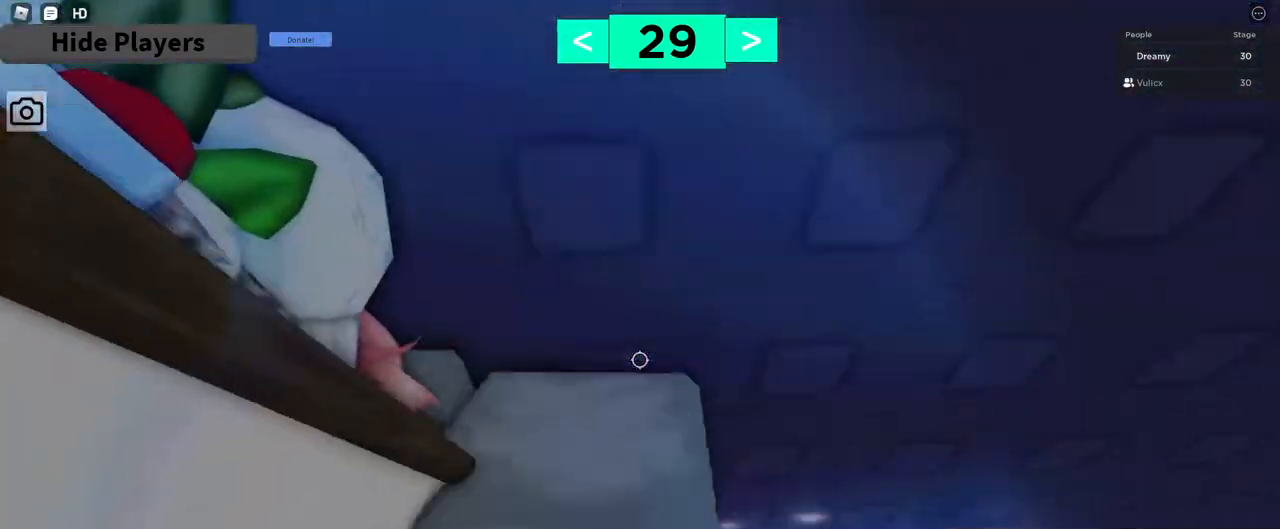
{"keys": [], "mouse": ["right"], "events": []}
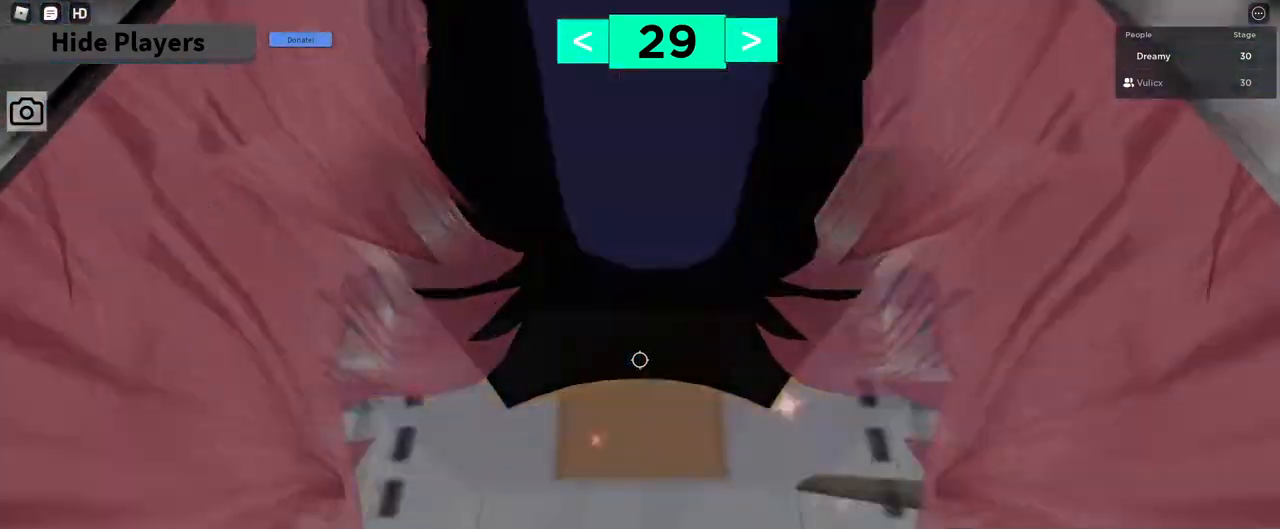
{"keys": ["a", "w"], "mouse": ["right"], "events": [[100, "mouse_wheel", "down"], [150, "mouse_wheel", "up"], [233, "mouse_wheel", "down"], [300, "mouse_wheel", "up"], [317, "a", "down"], [317, "w", "down"], [350, "a", "up"], [367, "w", "up"], [483, "w", "down"], [500, "a", "down"]]}
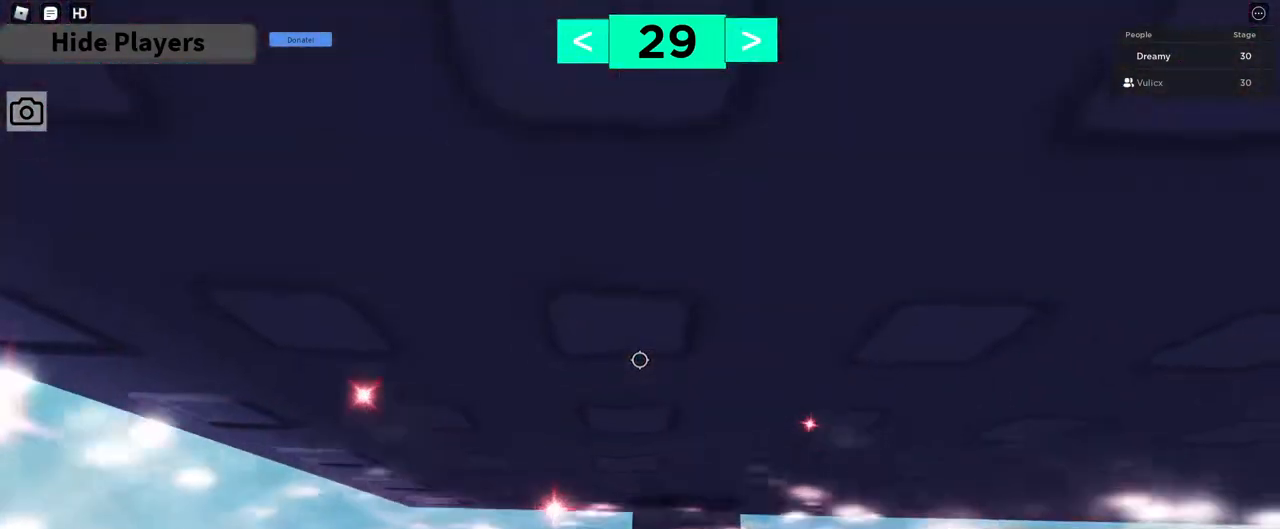
{"keys": [], "mouse": ["right"], "events": [[50, "a", "up"], [50, "w", "up"], [250, "mouse_right", "up"], [267, "shift", "down"], [333, "shift", "up"], [400, "mouse_right", "down"]]}
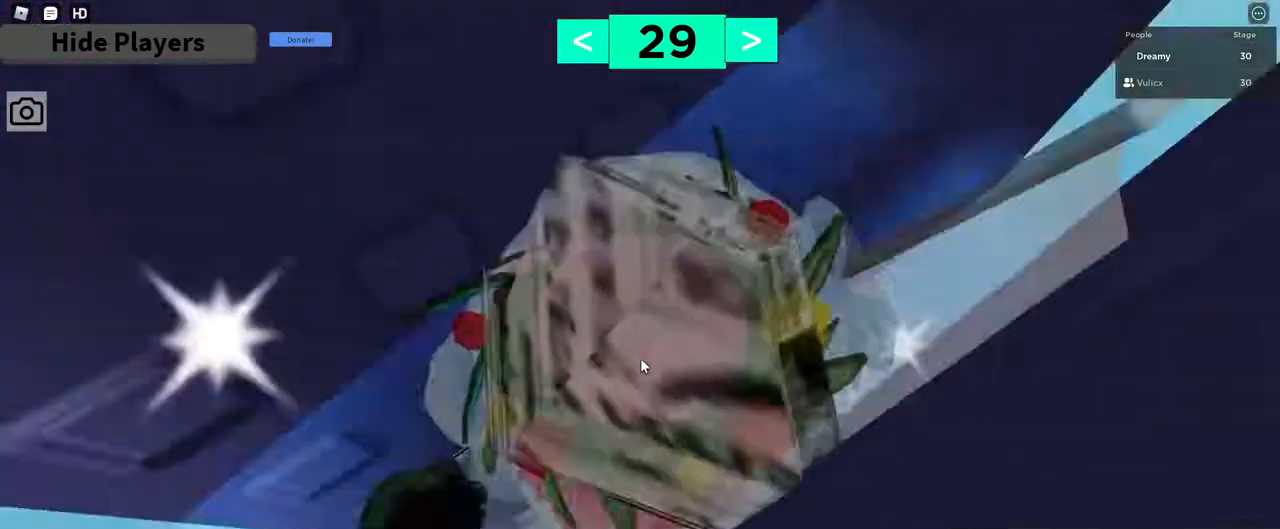
{"keys": ["d", "shift"], "mouse": ["right"], "events": [[433, "d", "down"], [450, "shift", "down"]]}
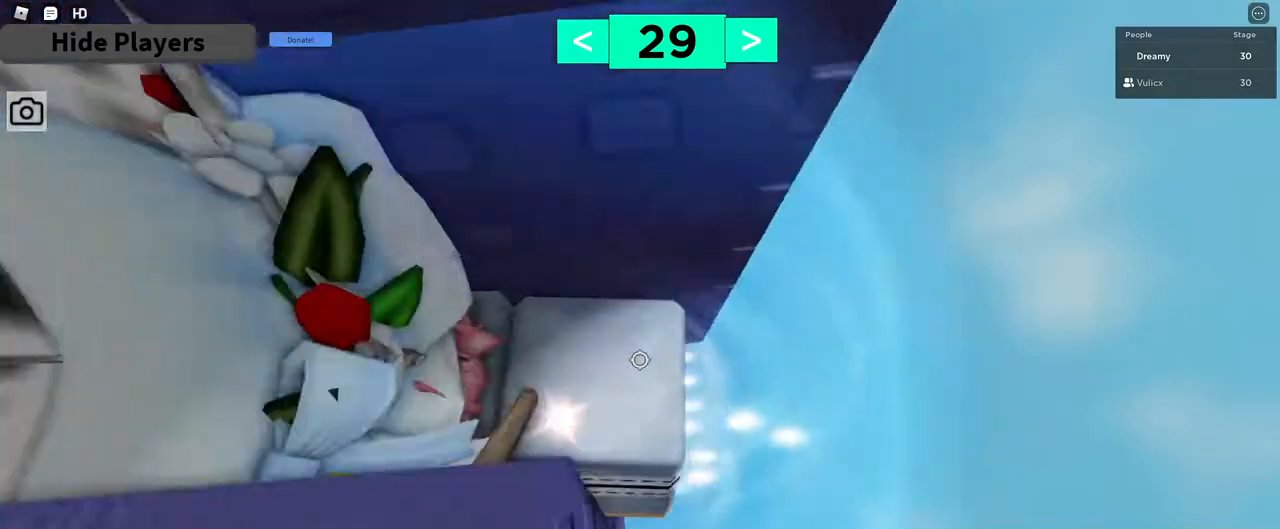
{"keys": ["d", "space"], "mouse": ["right"], "events": [[50, "space", "down"], [100, "shift", "up"]]}
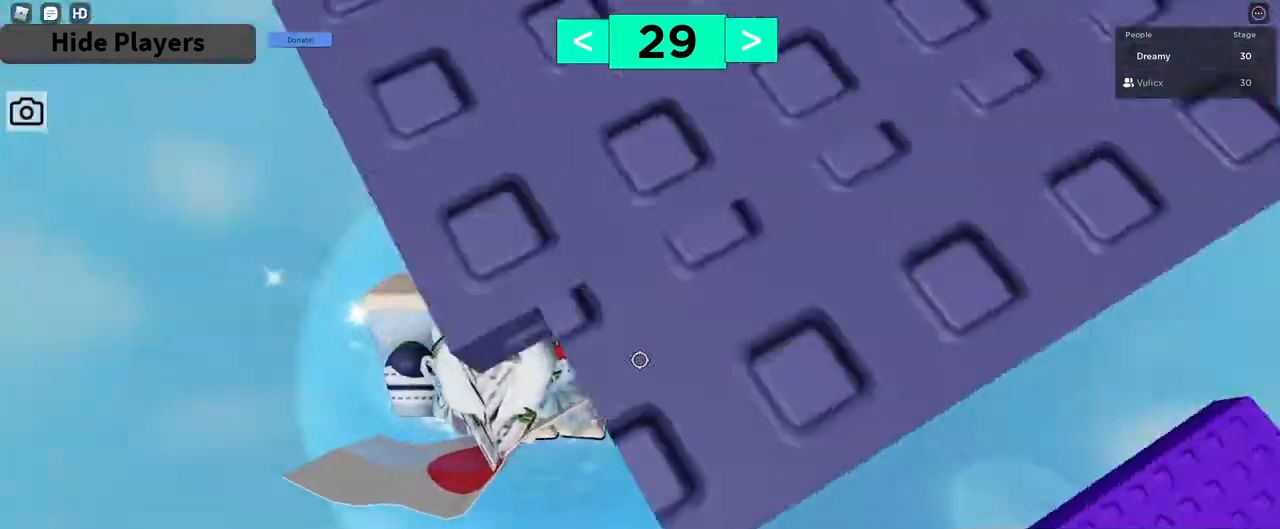
{"keys": ["d", "space"], "mouse": ["right"], "events": []}
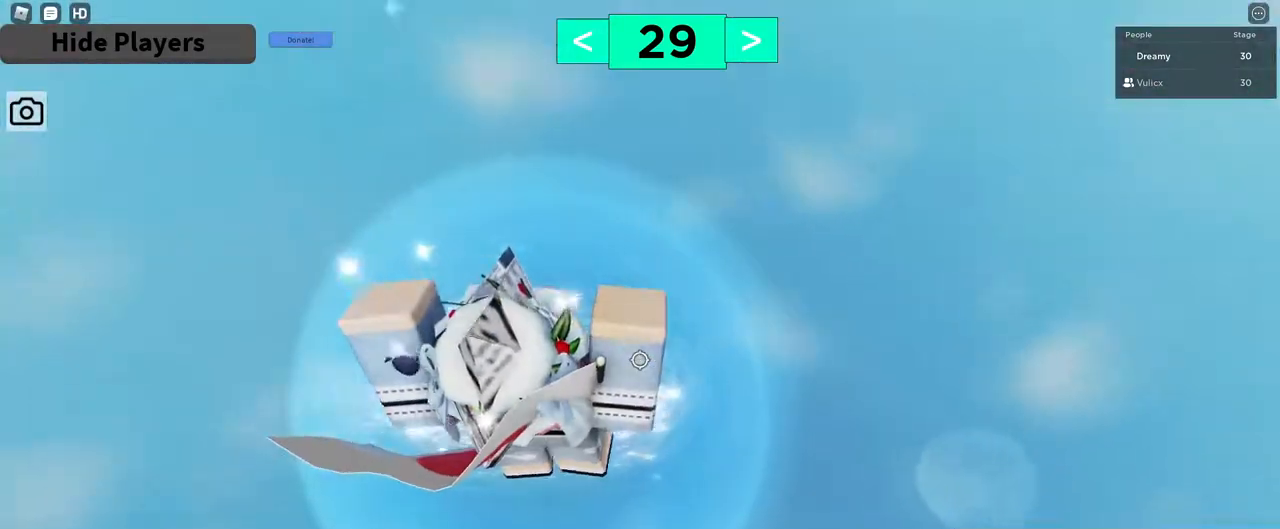
{"keys": [], "mouse": ["right"], "events": [[50, "d", "up"], [50, "space", "up"], [150, "mouse_right", "up"], [400, "mouse_right", "down"]]}
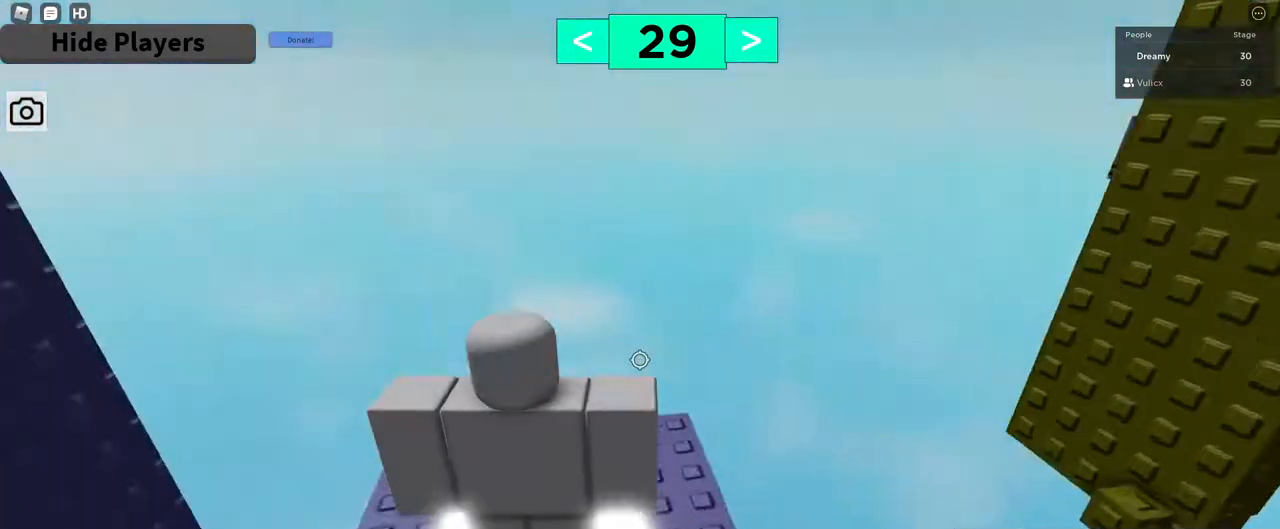
{"keys": ["d"], "mouse": ["right"], "events": [[383, "d", "down"]]}
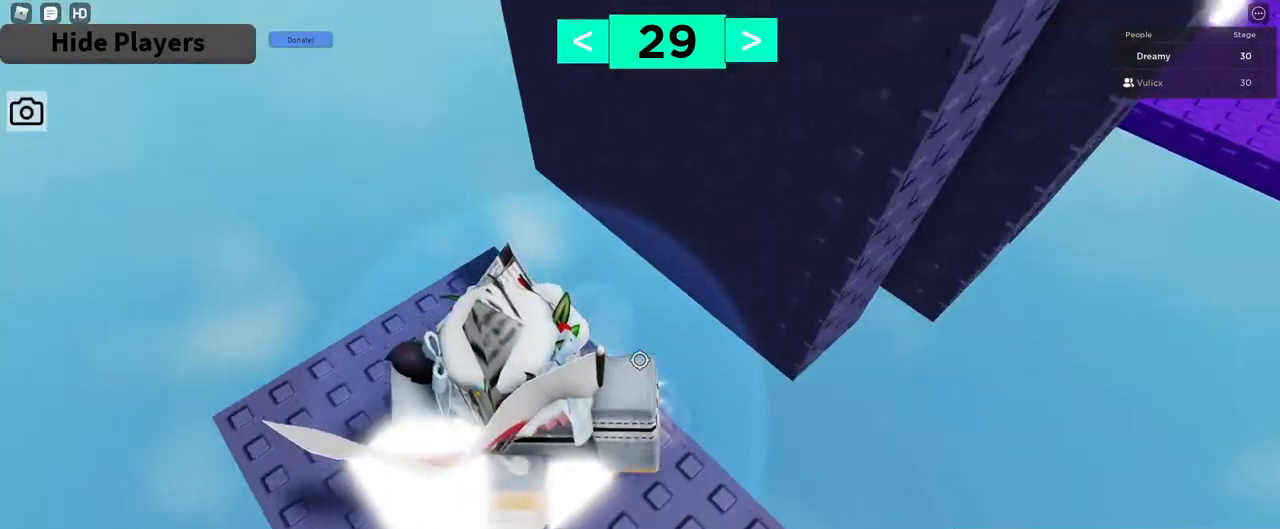
{"keys": ["d"], "mouse": ["right"], "events": [[333, "space", "down"], [450, "space", "up"]]}
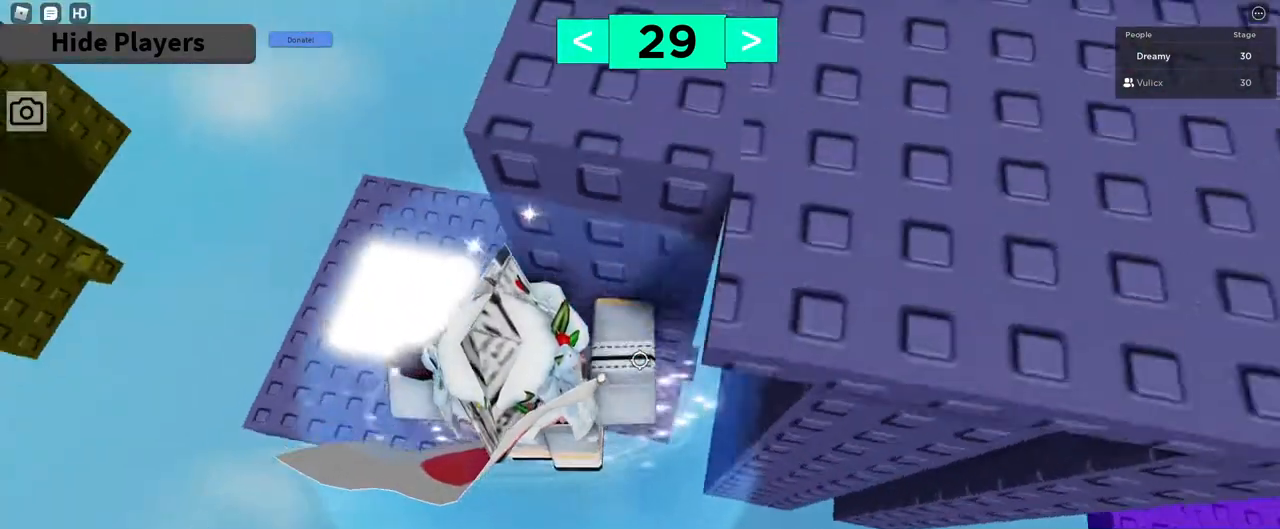
{"keys": ["d", "w"], "mouse": ["right"], "events": [[417, "w", "down"]]}
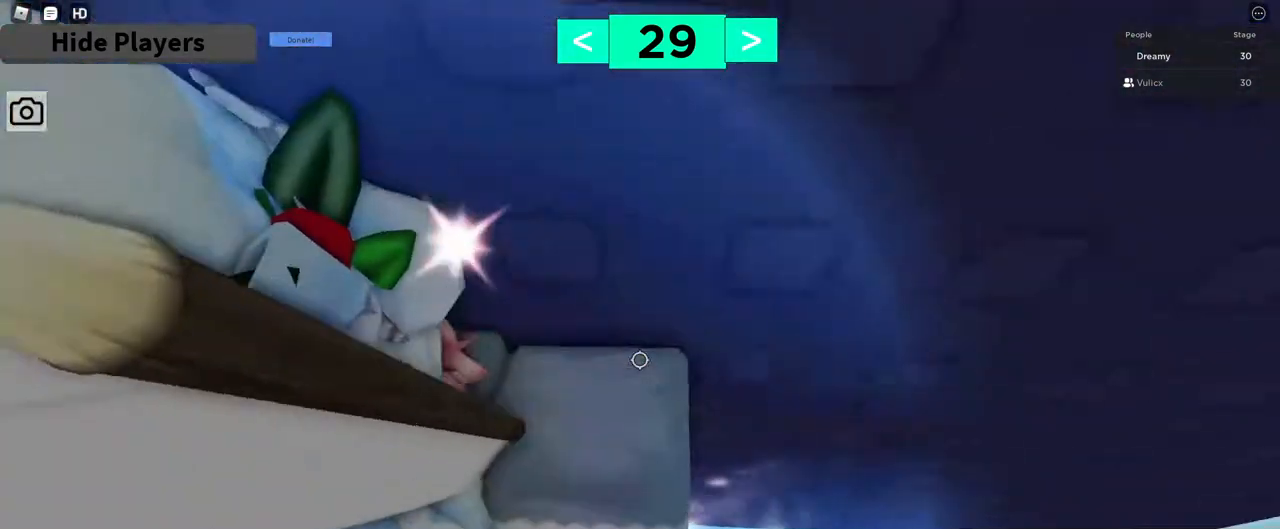
{"keys": [], "mouse": ["right"], "events": [[50, "d", "up"], [50, "w", "up"], [383, "w", "down"], [400, "a", "down"], [433, "a", "up"], [450, "w", "up"]]}
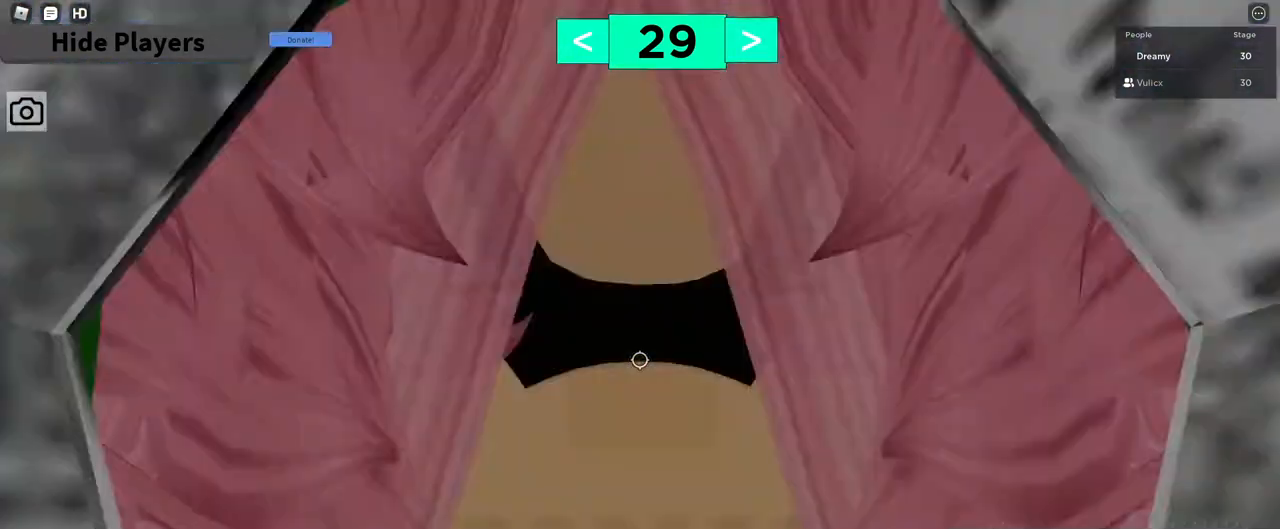
{"keys": [], "mouse": ["right"], "events": [[133, "mouse_wheel", "down"], [233, "a", "down"], [233, "mouse_wheel", "up"], [233, "w", "down"], [283, "a", "up"], [300, "w", "up"], [433, "a", "down"], [433, "w", "down"], [483, "a", "up"], [500, "w", "up"]]}
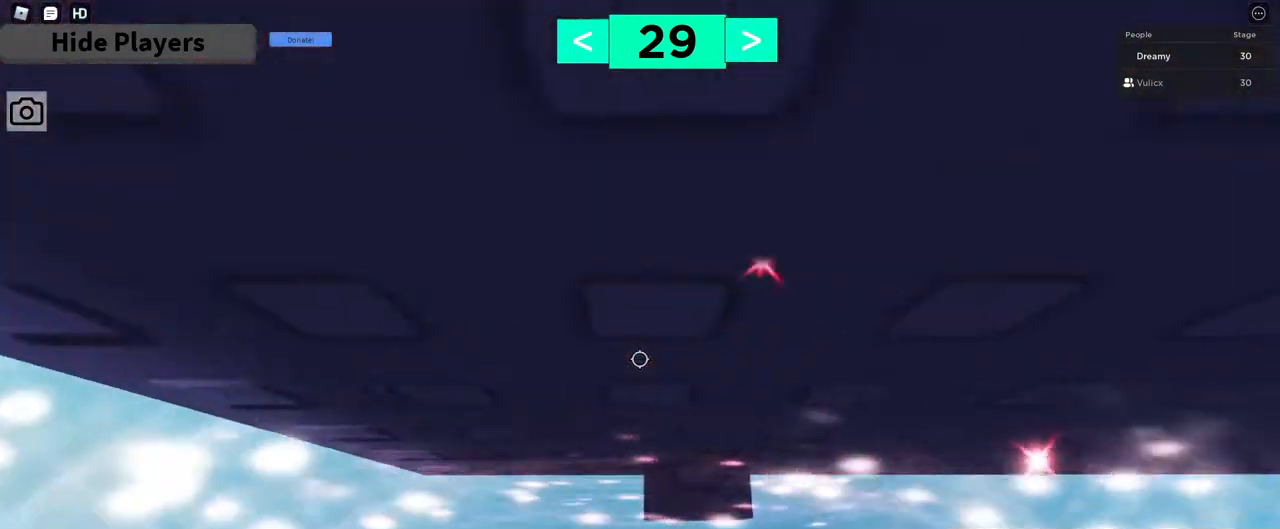
{"keys": [], "mouse": ["right"], "events": [[167, "mouse_right", "up"], [200, "shift", "down"], [283, "shift", "up"], [333, "mouse_right", "down"]]}
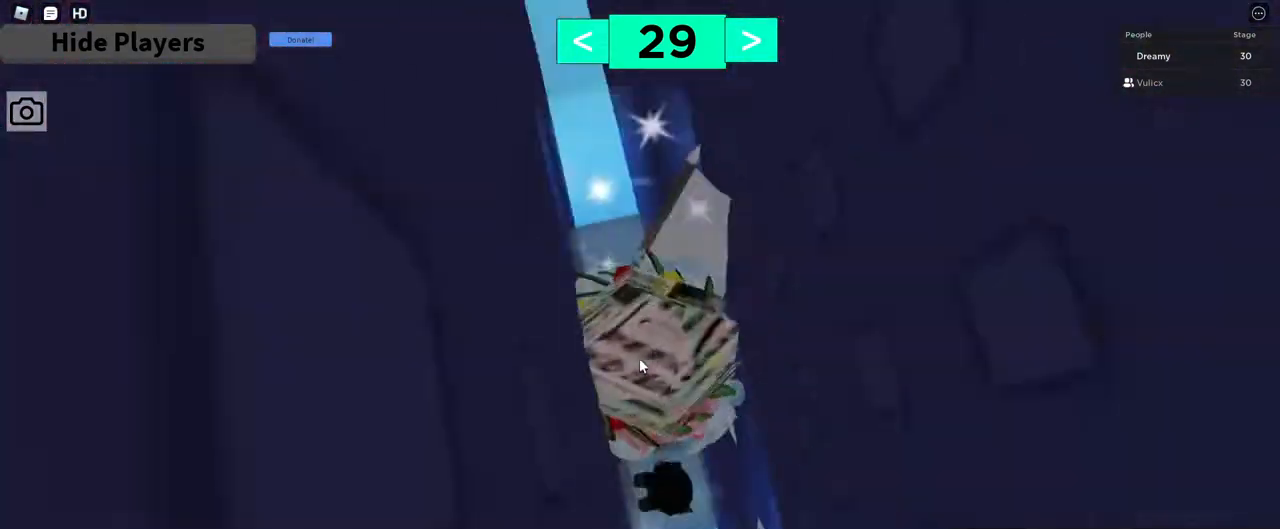
{"keys": ["d", "space"], "mouse": ["right"], "events": [[350, "d", "down"], [367, "shift", "down"], [483, "space", "down"], [500, "shift", "up"]]}
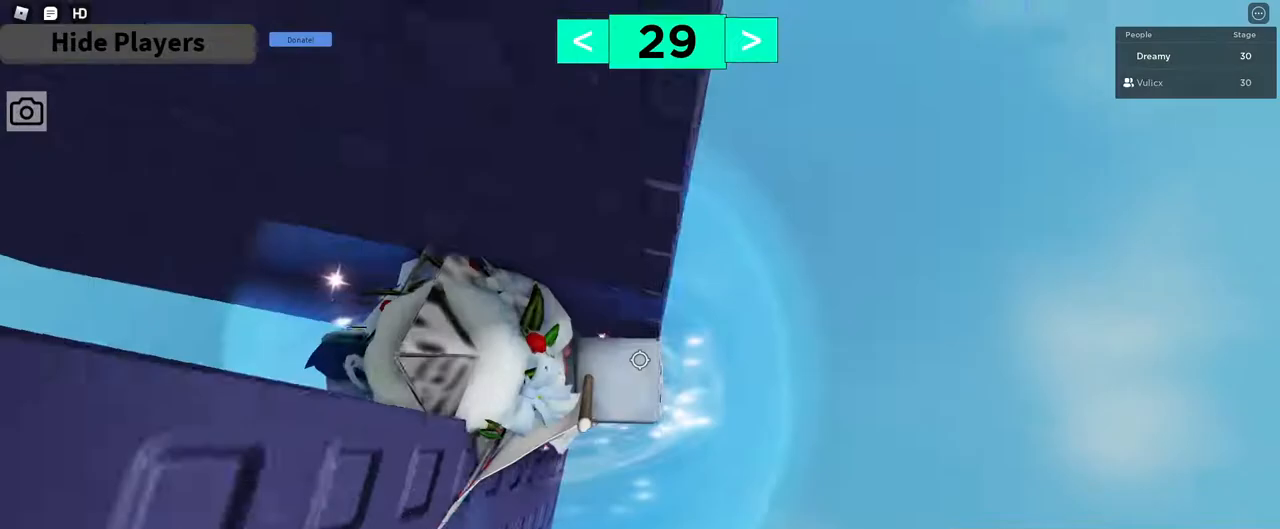
{"keys": ["d", "space"], "mouse": ["right"], "events": []}
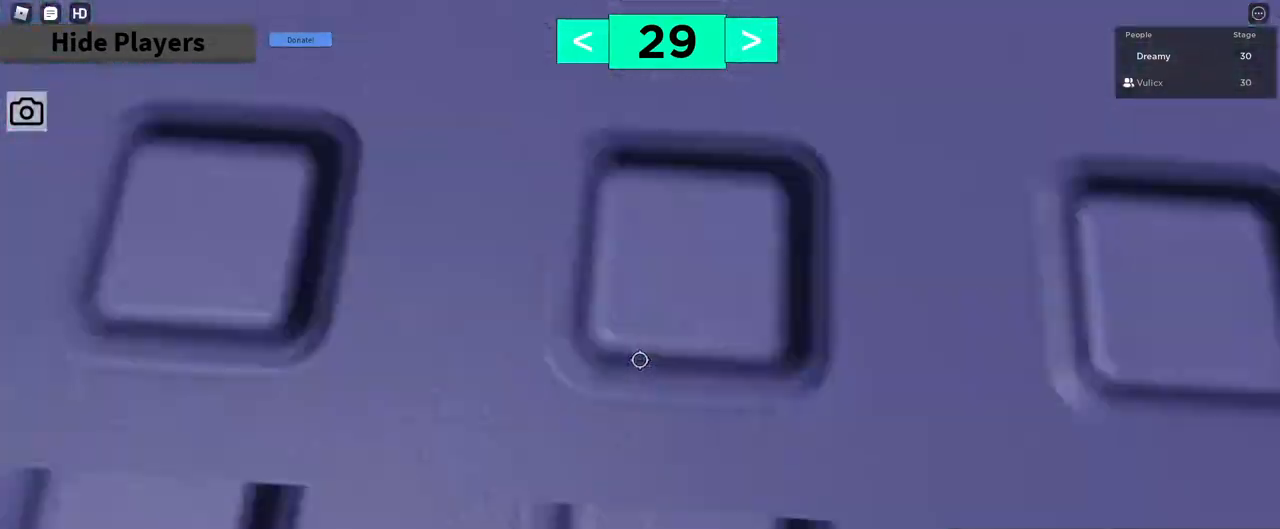
{"keys": ["d", "space"], "mouse": ["right"], "events": []}
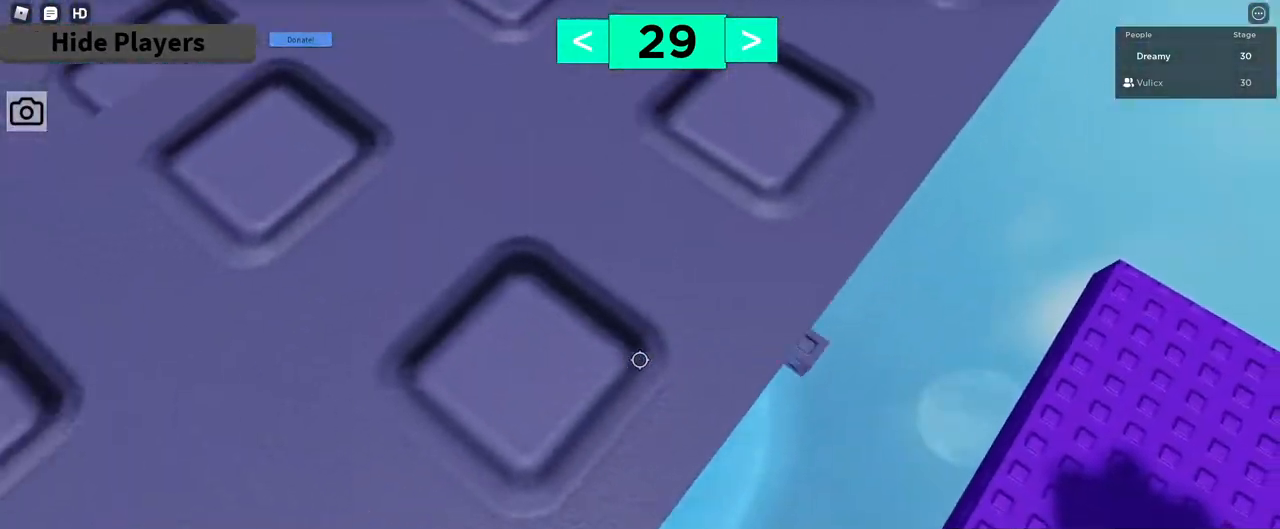
{"keys": [], "mouse": ["right"], "events": [[83, "mouse_wheel", "down"], [183, "mouse_wheel", "up"], [233, "space", "up"], [300, "mouse_wheel", "down"], [367, "mouse_wheel", "up"], [400, "d", "up"]]}
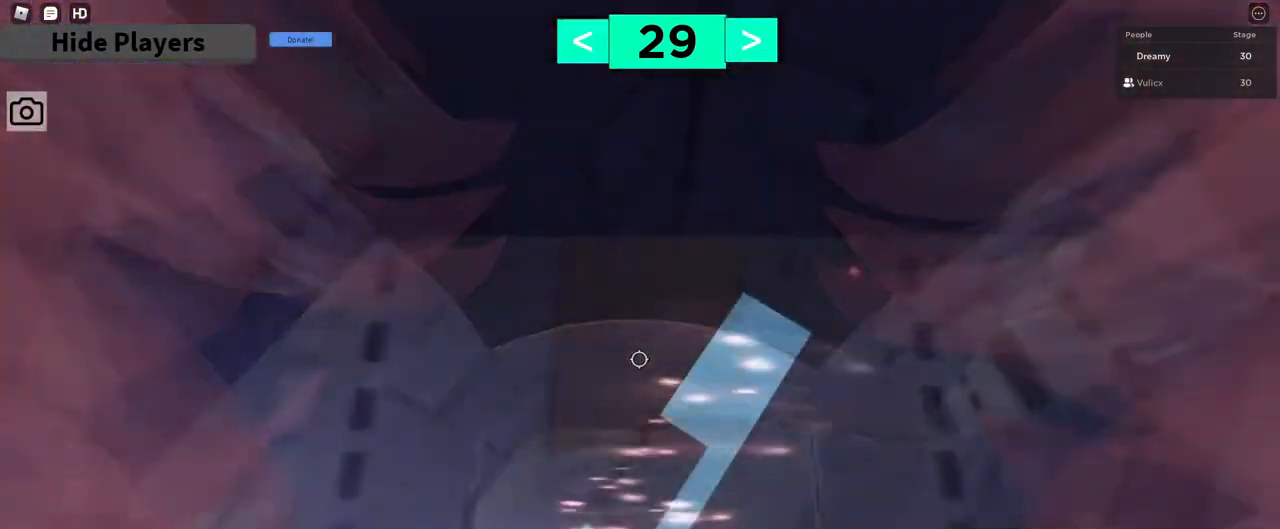
{"keys": [], "mouse": ["right"], "events": [[400, "d", "down"], [400, "w", "down"], [450, "d", "up"], [450, "w", "up"]]}
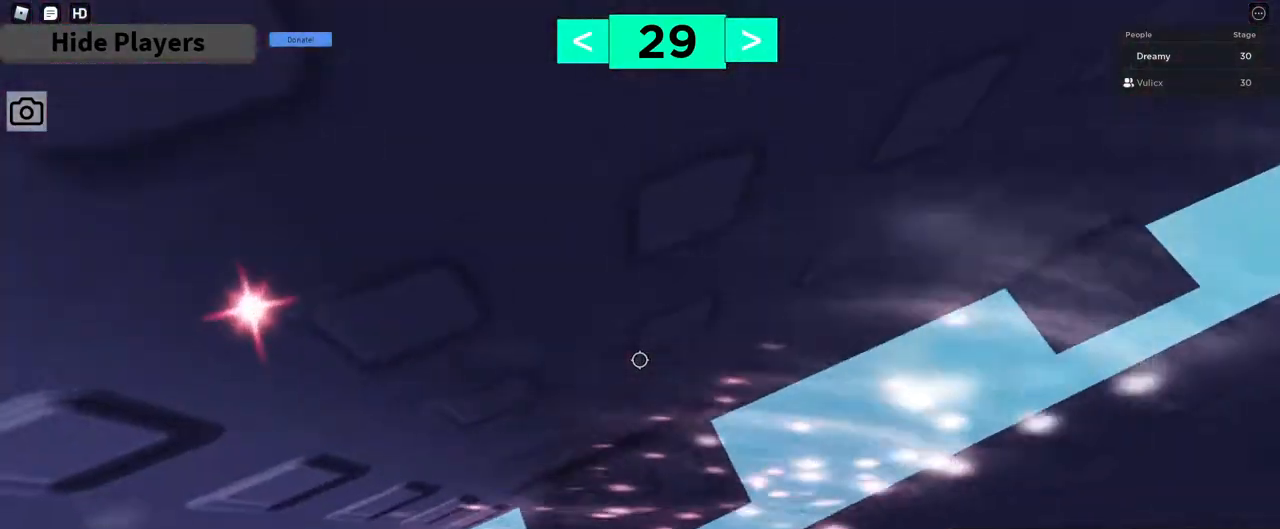
{"keys": [], "mouse": ["right"], "events": [[133, "d", "down"], [133, "w", "down"], [183, "d", "up"], [183, "w", "up"], [333, "d", "down"], [350, "w", "down"], [367, "d", "up"], [400, "w", "up"]]}
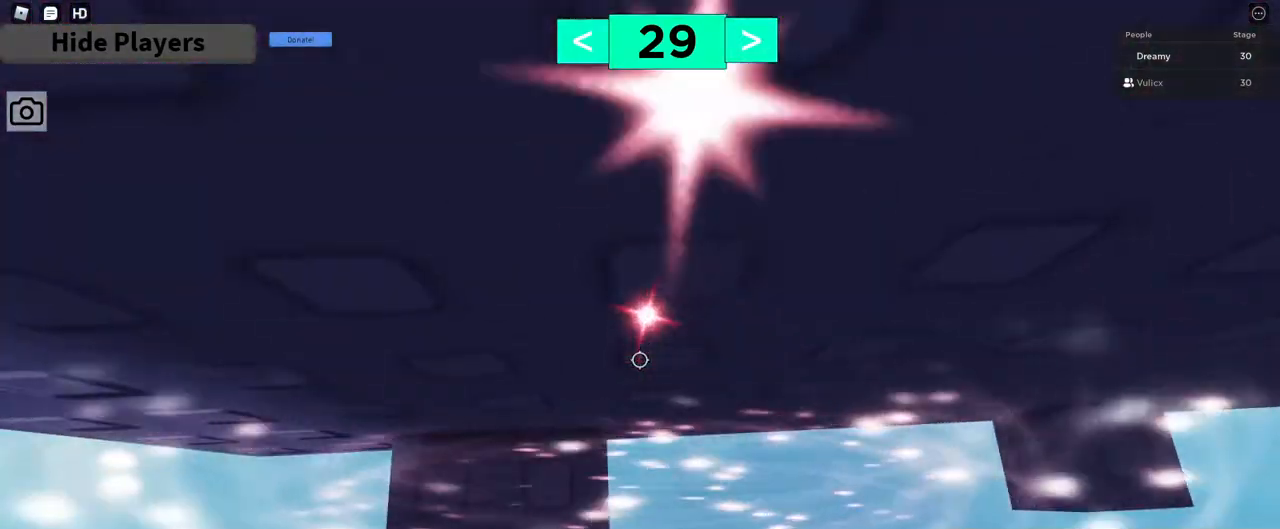
{"keys": ["w"], "mouse": ["right"], "events": [[283, "w", "down"], [333, "w", "up"], [467, "w", "down"]]}
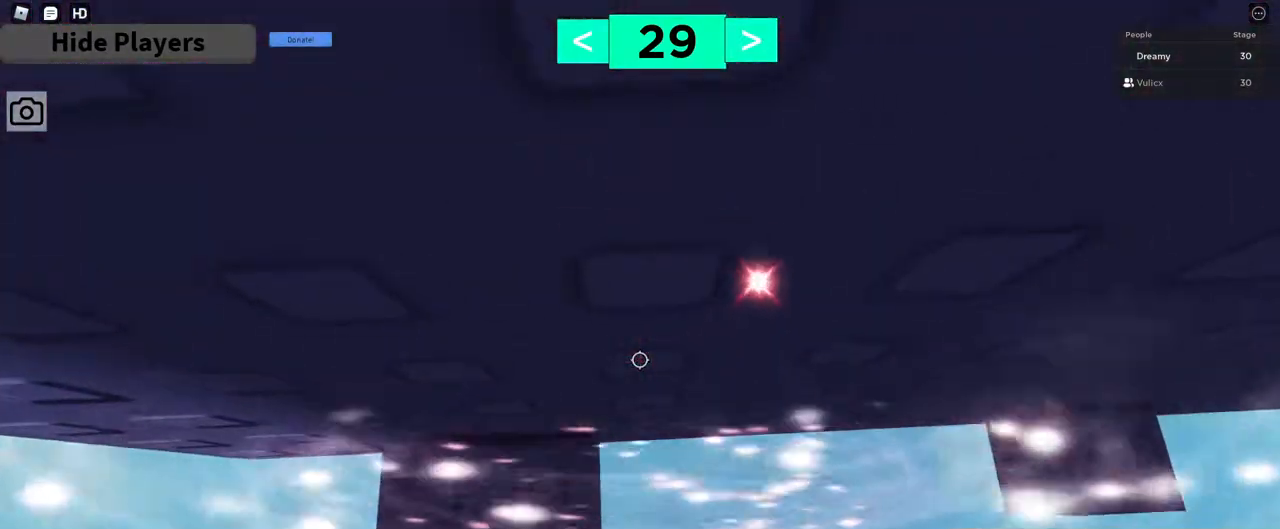
{"keys": ["w"], "mouse": ["right"], "events": [[17, "w", "up"], [283, "w", "down"], [350, "w", "up"], [467, "w", "down"]]}
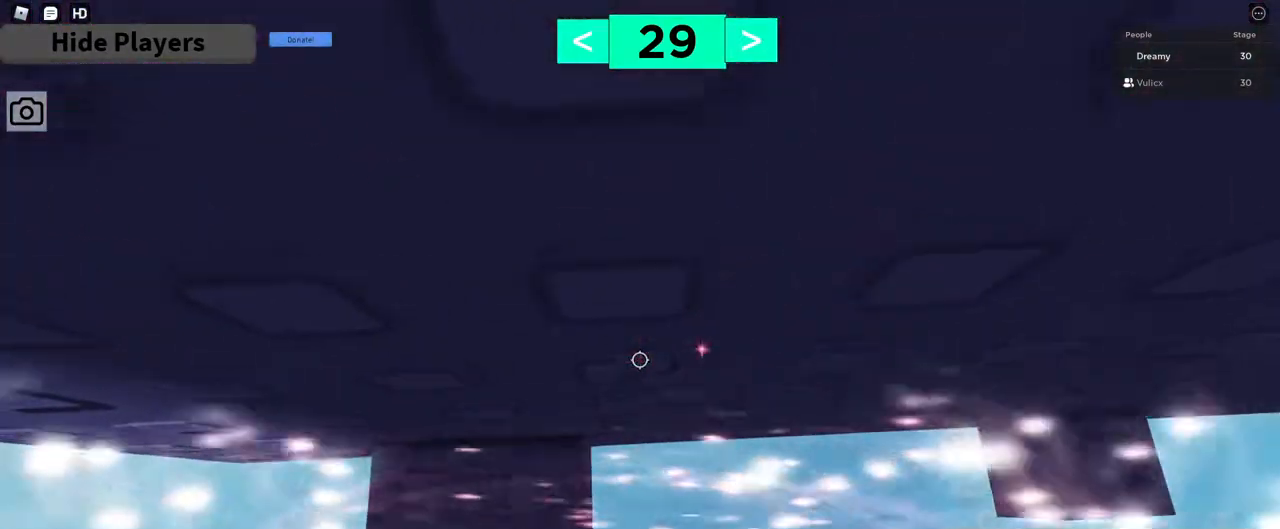
{"keys": [], "mouse": ["right"], "events": [[17, "w", "up"], [167, "w", "down"], [250, "w", "up"]]}
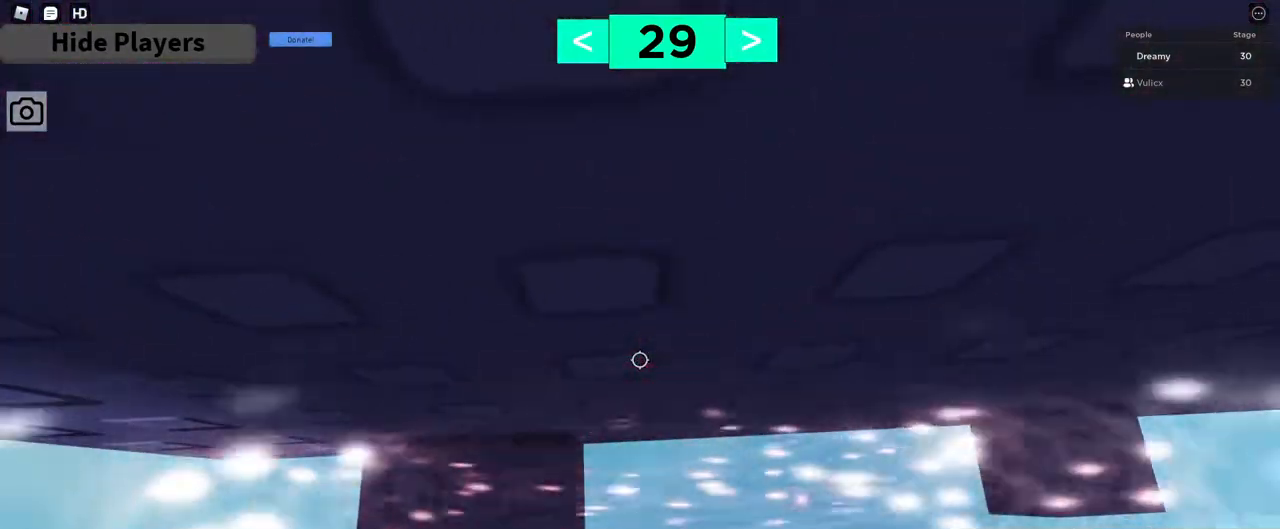
{"keys": [], "mouse": ["right"], "events": [[67, "shift", "down"], [83, "mouse_right", "up"], [133, "shift", "up"], [233, "mouse_right", "down"]]}
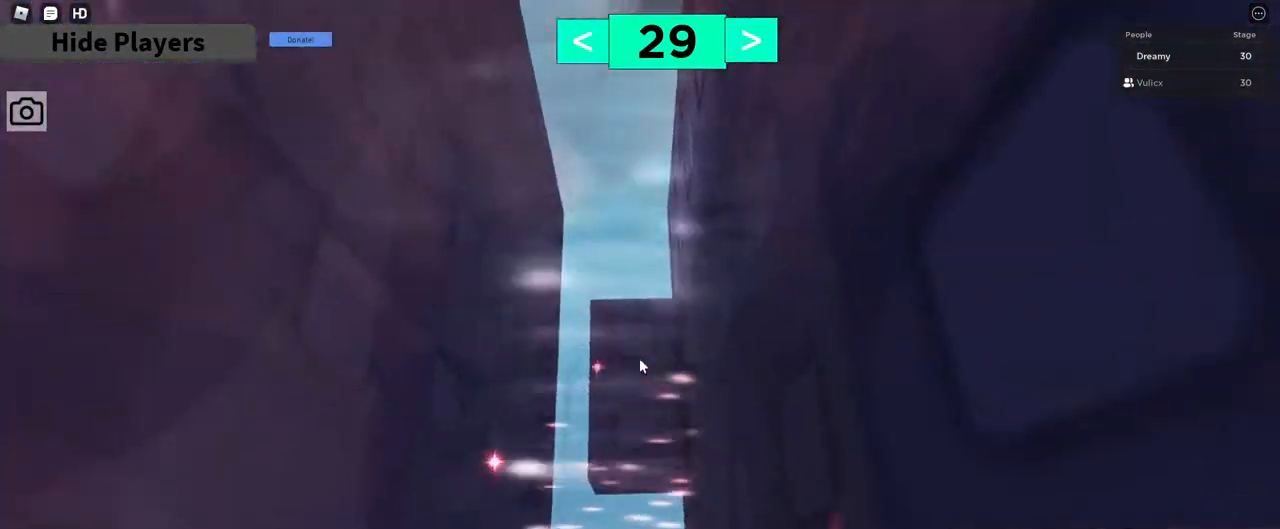
{"keys": [], "mouse": ["wheel", "right"], "events": [[233, "mouse_wheel", "down"]]}
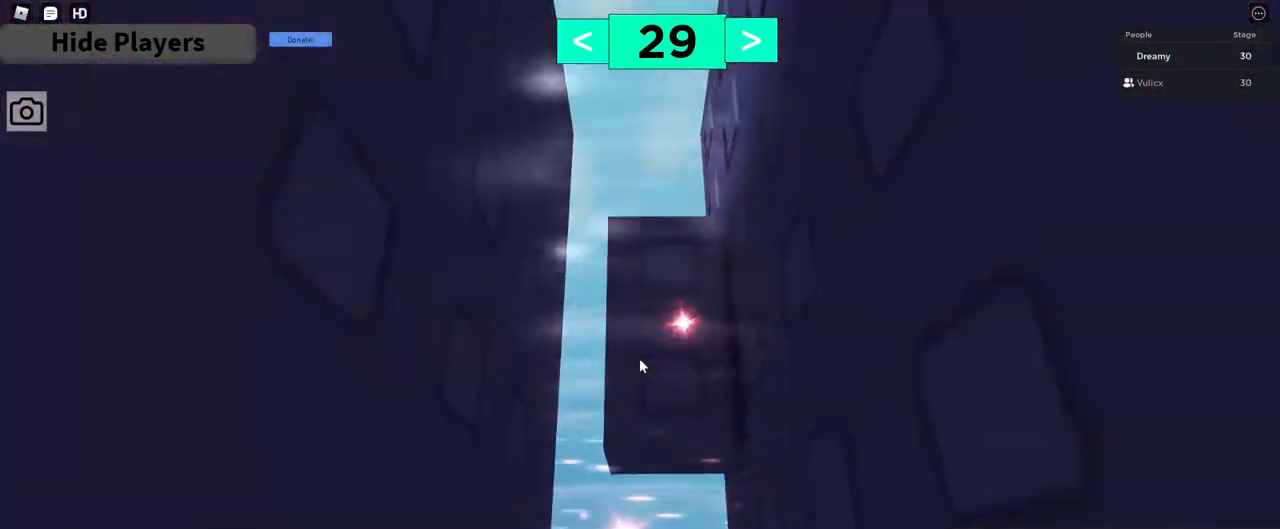
{"keys": [], "mouse": ["wheel", "right"], "events": []}
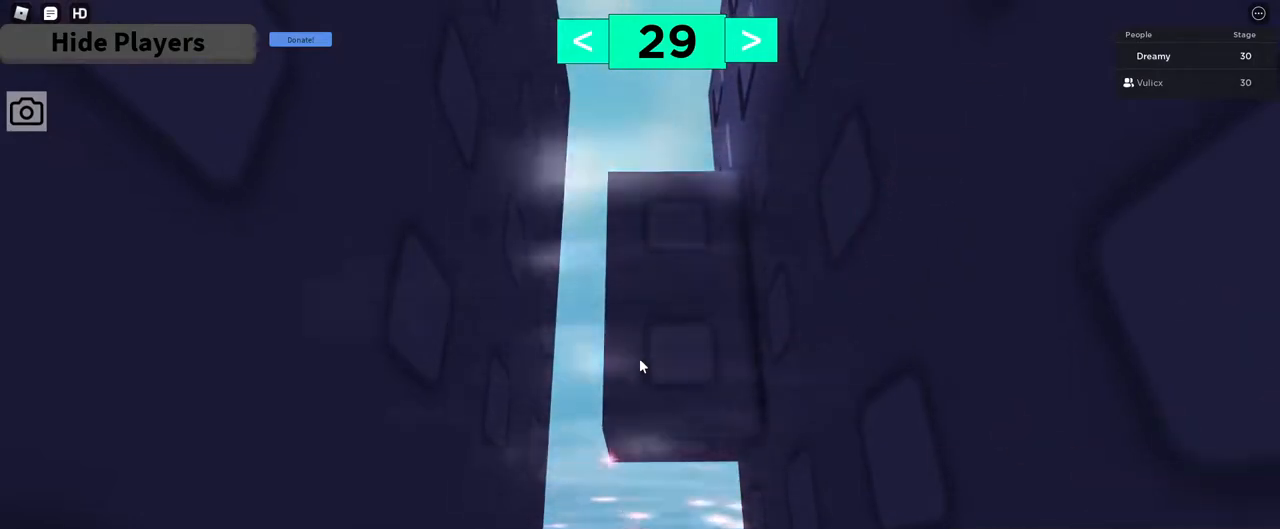
{"keys": [], "mouse": ["wheel"], "events": [[300, "mouse_right", "up"], [317, "mouse_wheel", "up"], [367, "mouse_wheel", "down"]]}
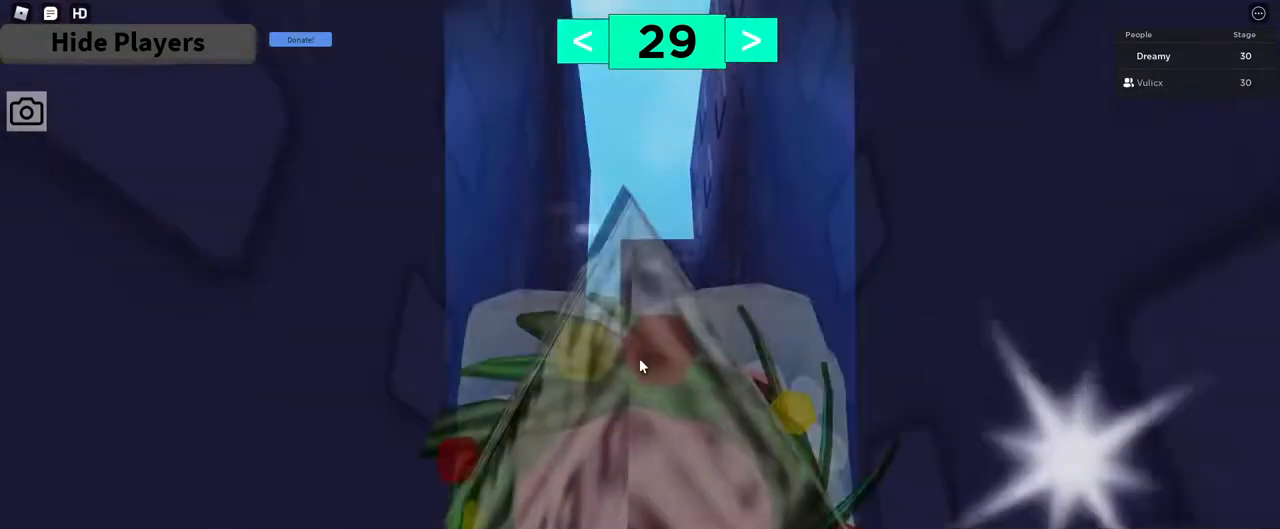
{"keys": [], "mouse": ["right"], "events": [[33, "mouse_right", "down"], [33, "mouse_wheel", "up"]]}
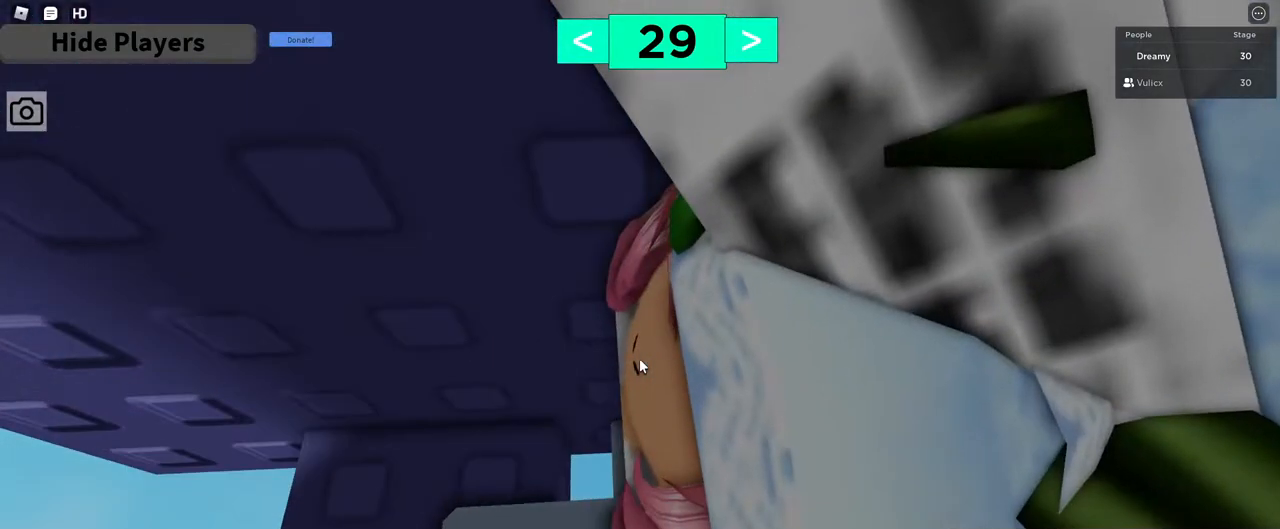
{"keys": ["d", "space", "w"], "mouse": ["right"], "events": [[150, "space", "down"], [183, "d", "down"], [233, "shift", "down"], [250, "w", "down"], [333, "shift", "up"]]}